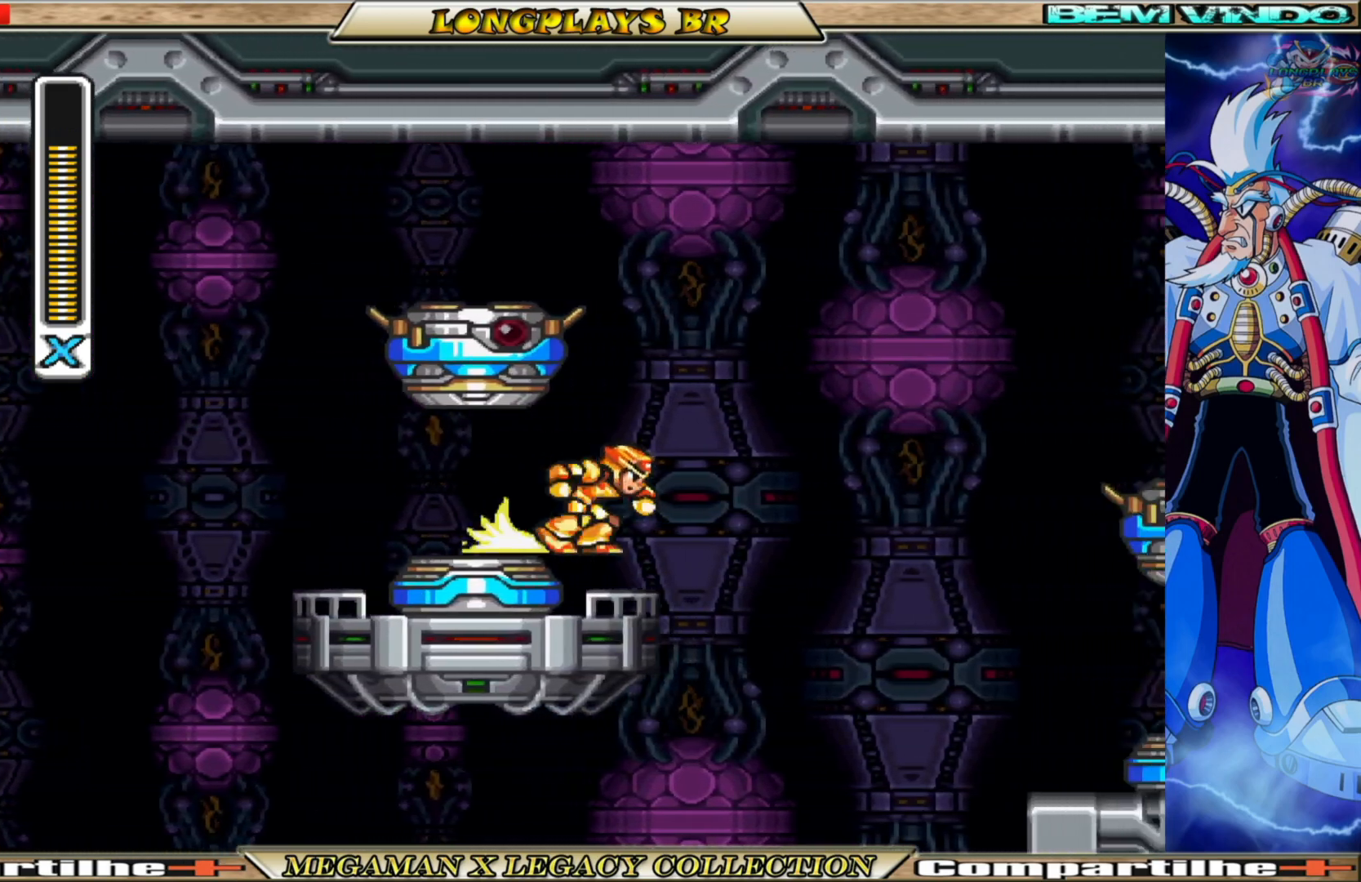
Gameplay with a controller (Xbox layout); each line is a JSON object with the inputs held at the frame after it. "events" lists button and stick changes between this image and that frame as [ms after this image, input, new state], when the widget could be followed in between.
{"buttons": ["DPAD_RIGHT"], "left_stick": "center", "right_stick": "center", "events": [[417, "B", "up"]]}
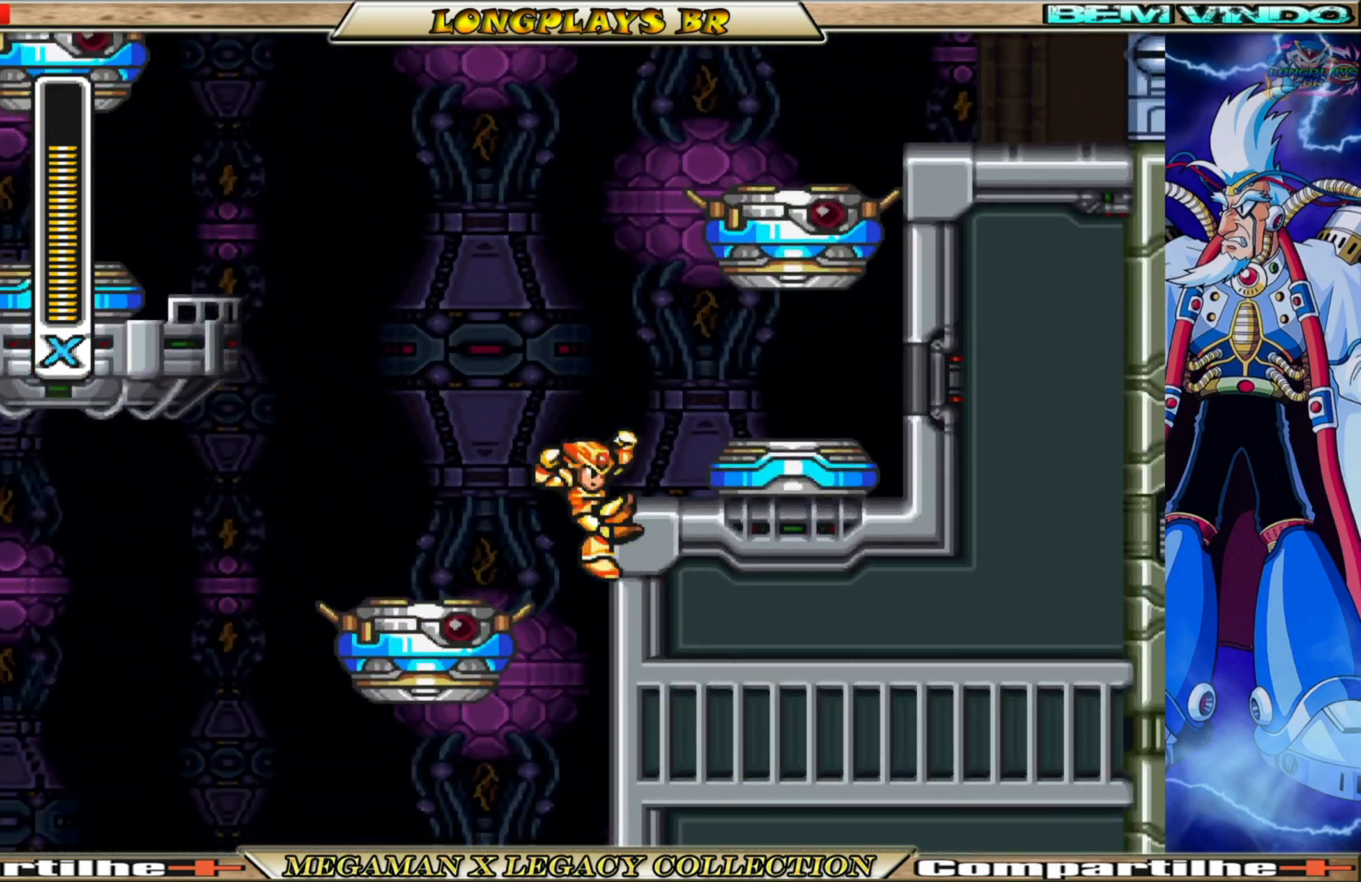
{"buttons": ["A", "B", "DPAD_RIGHT"], "left_stick": "center", "right_stick": "center", "events": [[267, "A", "down"], [267, "B", "down"]]}
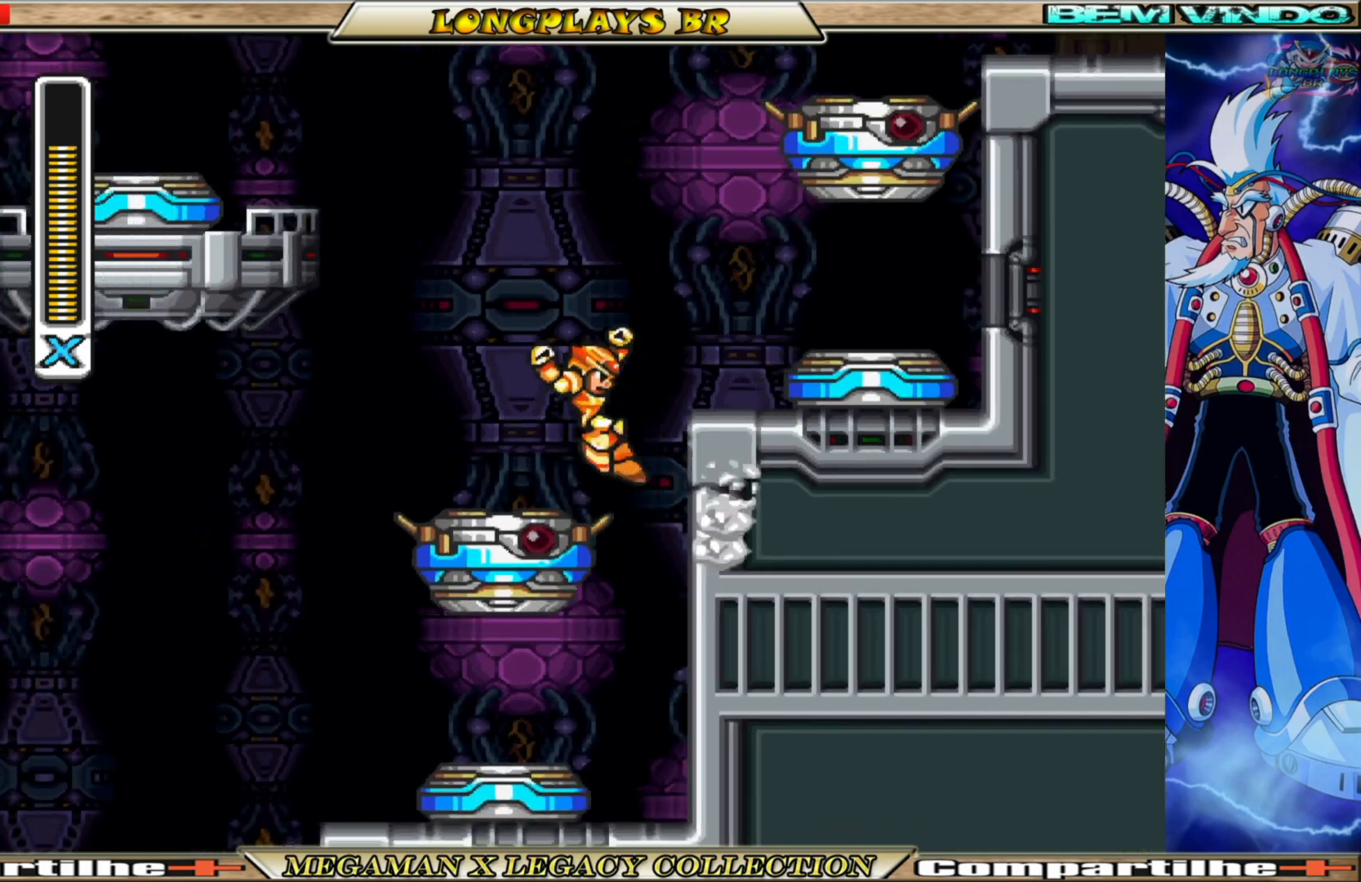
{"buttons": [], "left_stick": "center", "right_stick": "center", "events": [[50, "DPAD_RIGHT", "up"], [133, "DPAD_LEFT", "down"], [217, "A", "up"], [267, "B", "up"], [500, "DPAD_LEFT", "up"]]}
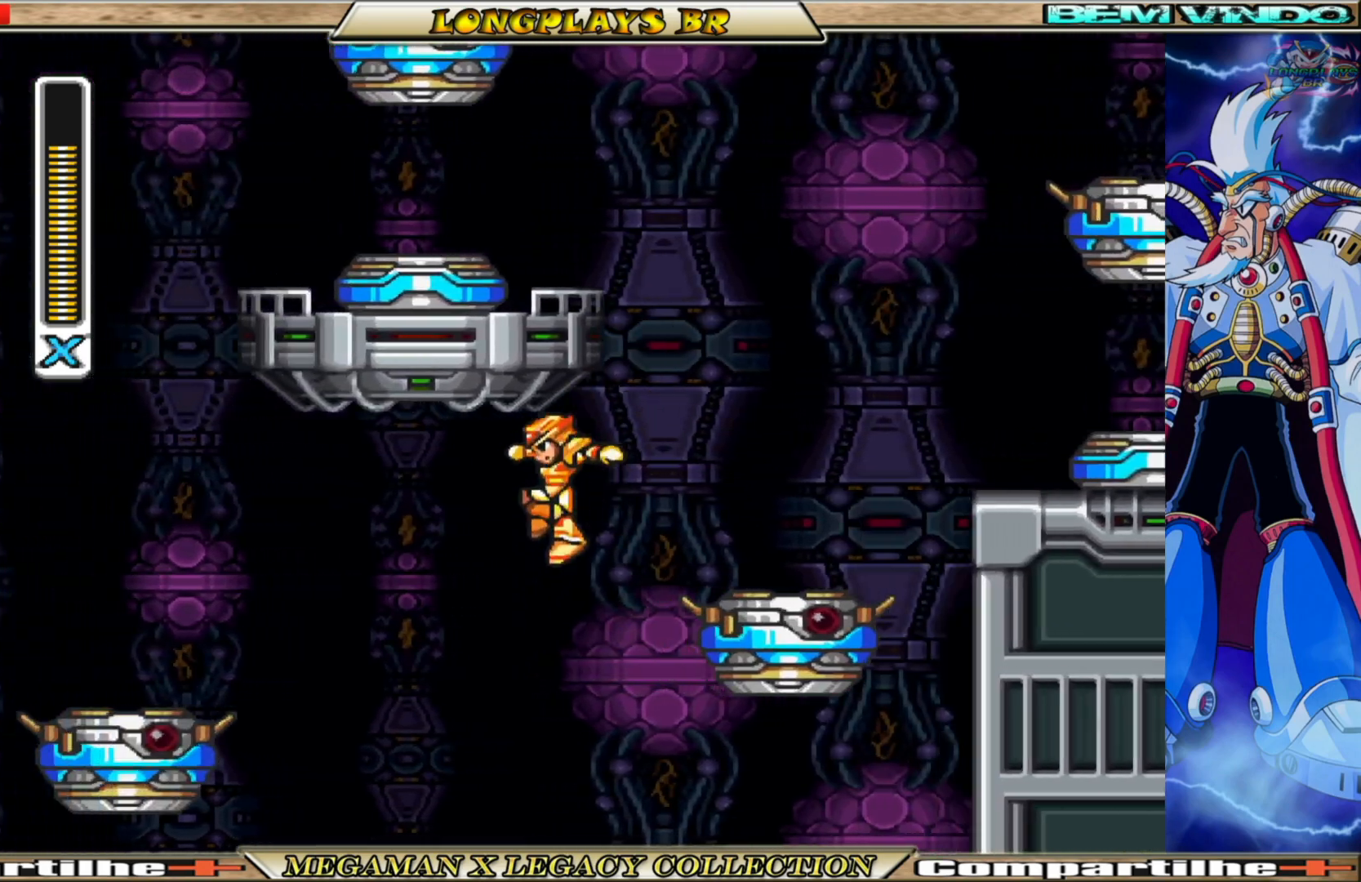
{"buttons": [], "left_stick": "center", "right_stick": "center", "events": [[150, "DPAD_RIGHT", "down"], [500, "DPAD_RIGHT", "up"]]}
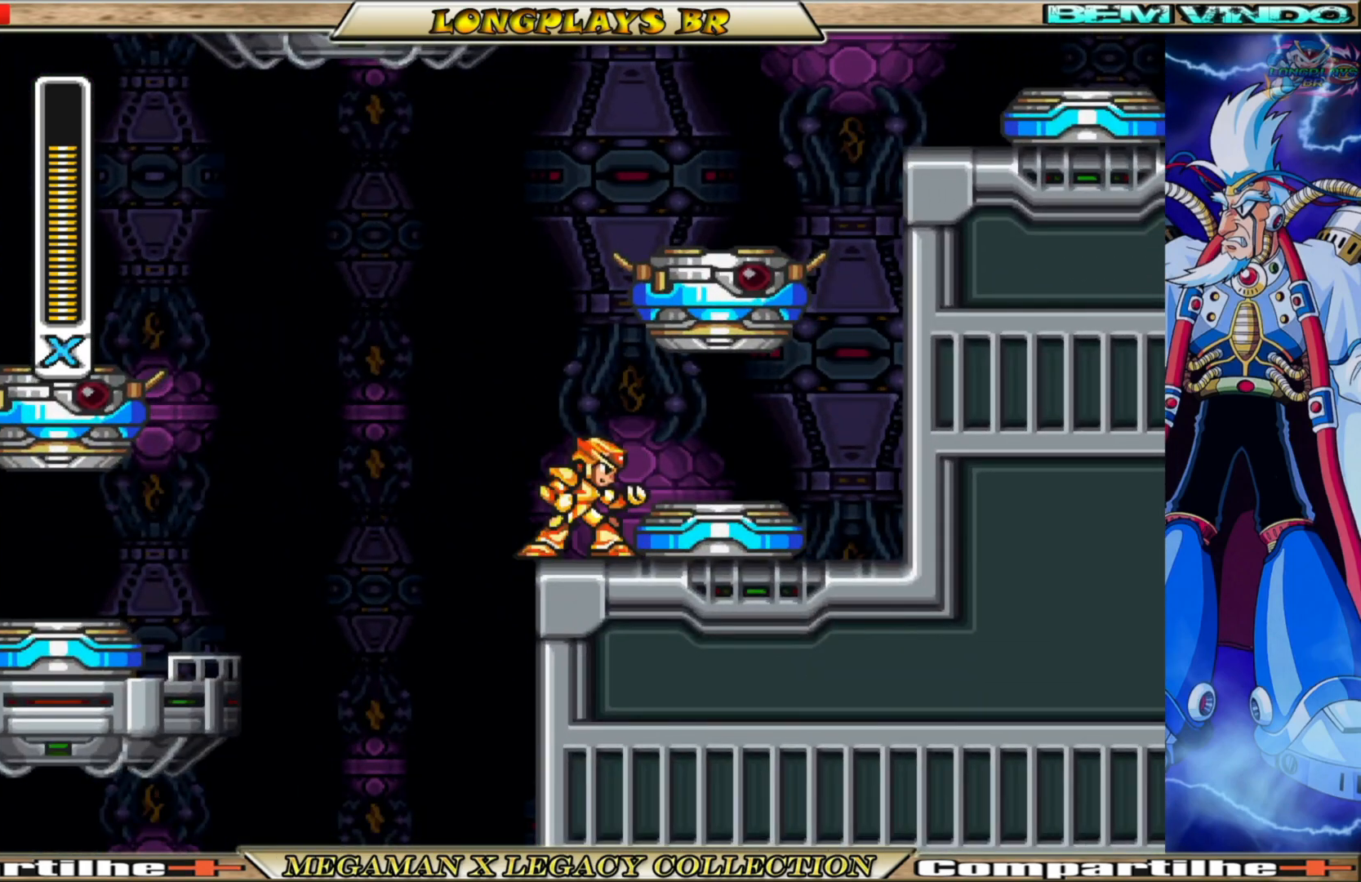
{"buttons": ["DPAD_LEFT"], "left_stick": "center", "right_stick": "center", "events": [[183, "DPAD_LEFT", "down"], [200, "B", "down"], [233, "A", "down"], [417, "A", "up"], [433, "B", "up"]]}
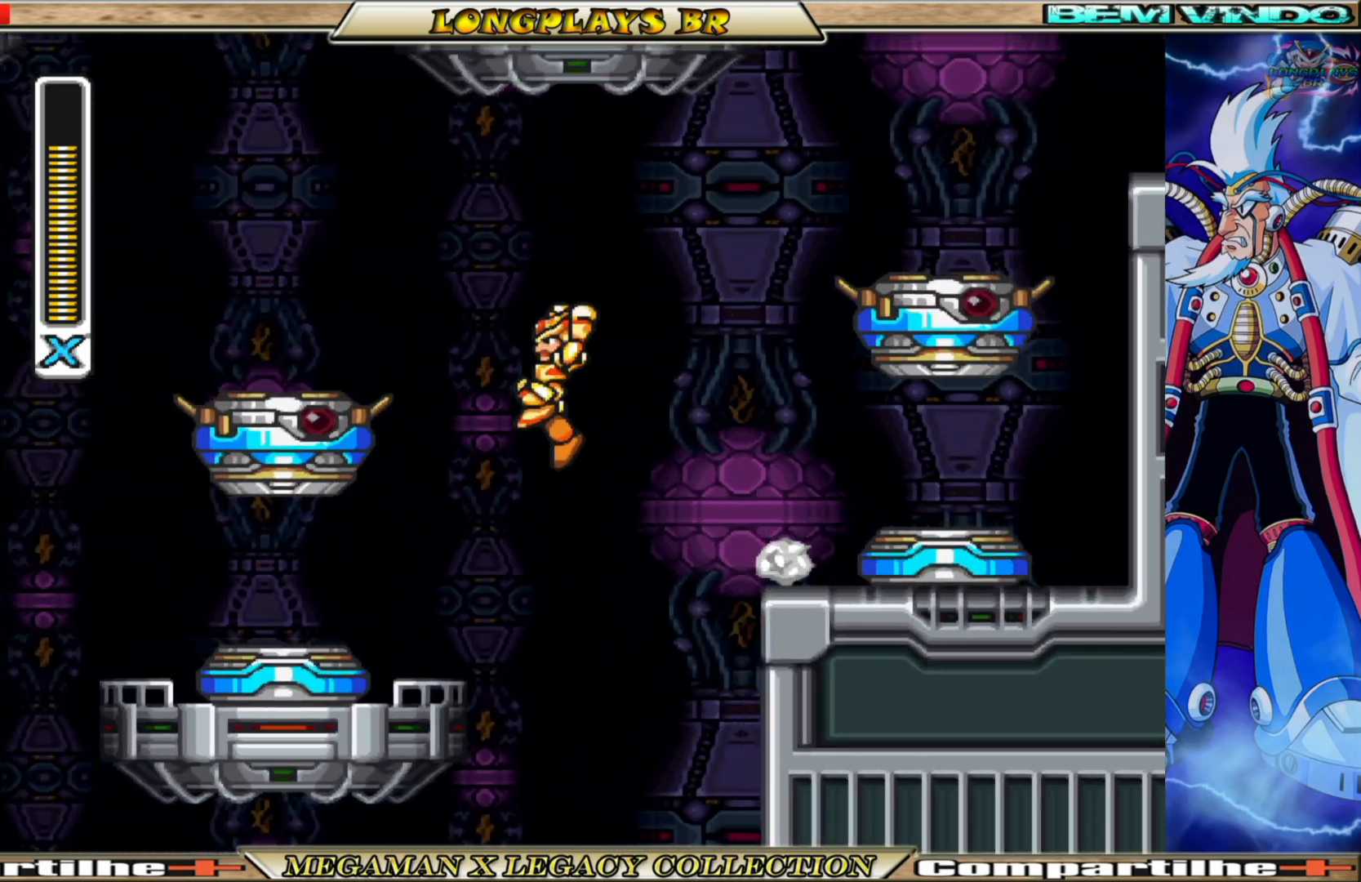
{"buttons": ["B", "DPAD_LEFT"], "left_stick": "center", "right_stick": "center", "events": [[67, "DPAD_LEFT", "up"], [233, "DPAD_LEFT", "down"], [467, "B", "down"]]}
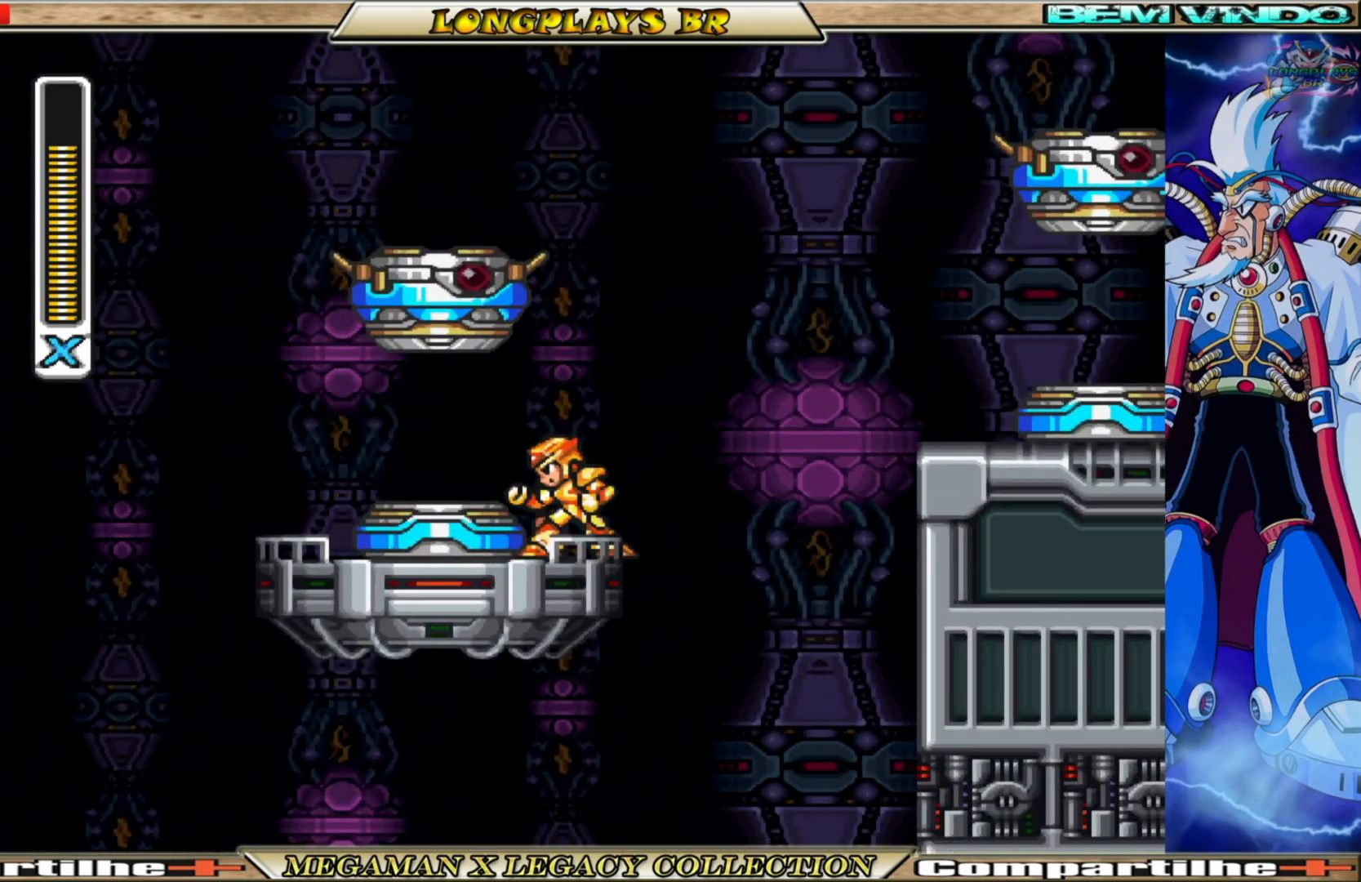
{"buttons": ["DPAD_LEFT"], "left_stick": "center", "right_stick": "center", "events": [[200, "A", "down"], [333, "A", "up"], [350, "B", "up"]]}
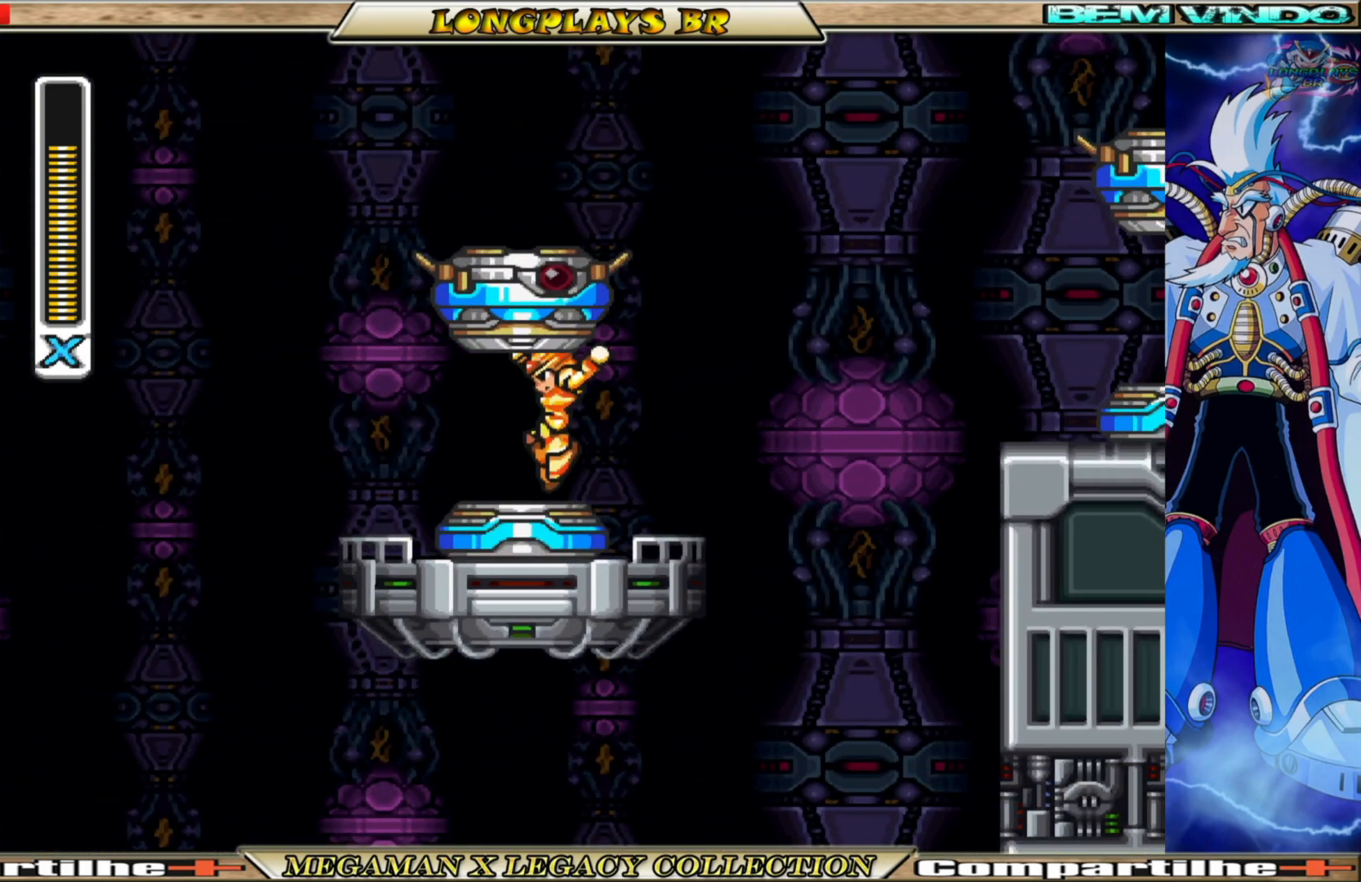
{"buttons": ["DPAD_LEFT"], "left_stick": "center", "right_stick": "center", "events": [[83, "B", "down"], [483, "B", "up"]]}
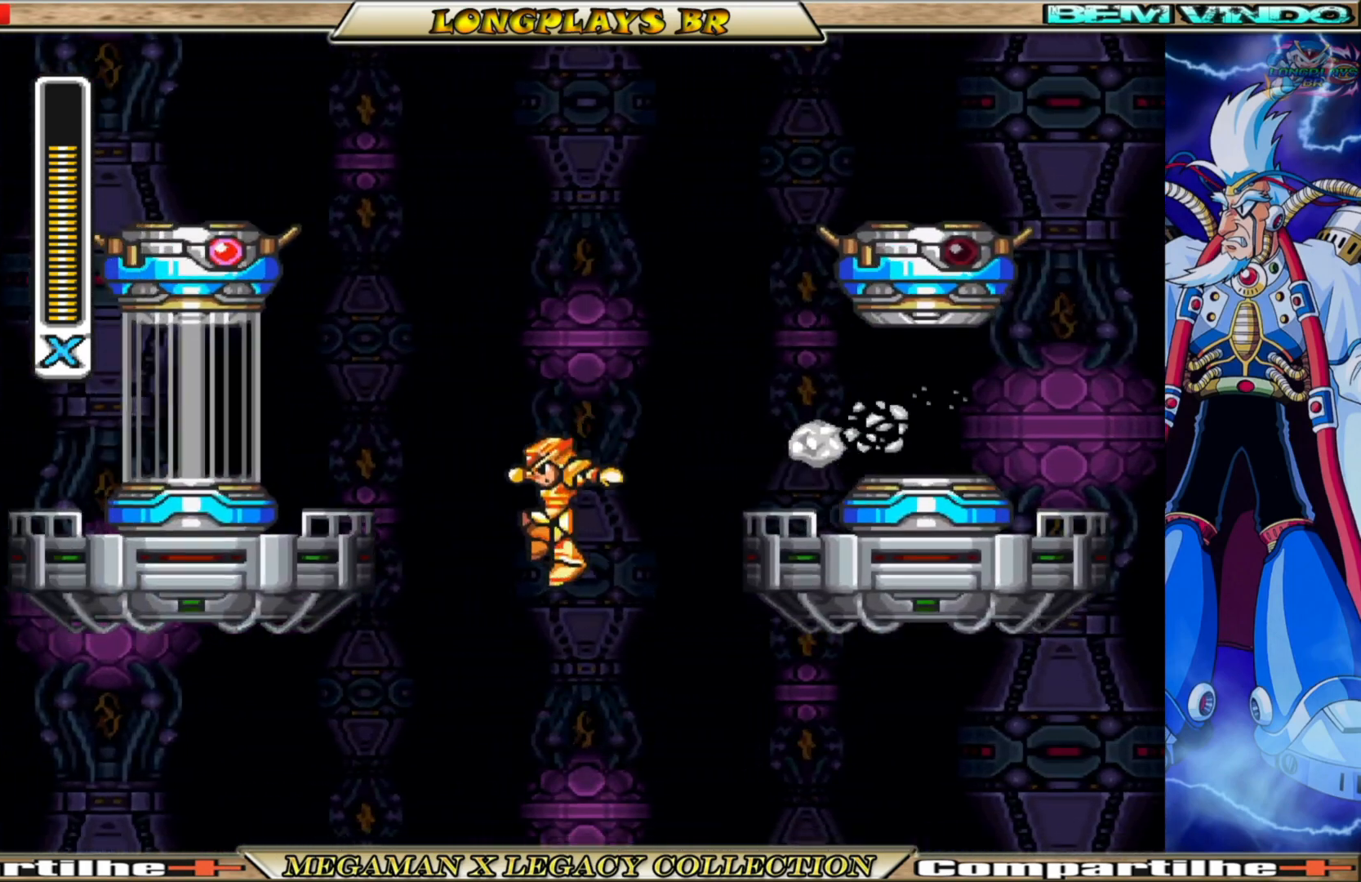
{"buttons": ["B", "DPAD_LEFT"], "left_stick": "center", "right_stick": "center", "events": [[17, "DPAD_LEFT", "up"], [233, "DPAD_LEFT", "down"], [433, "B", "down"]]}
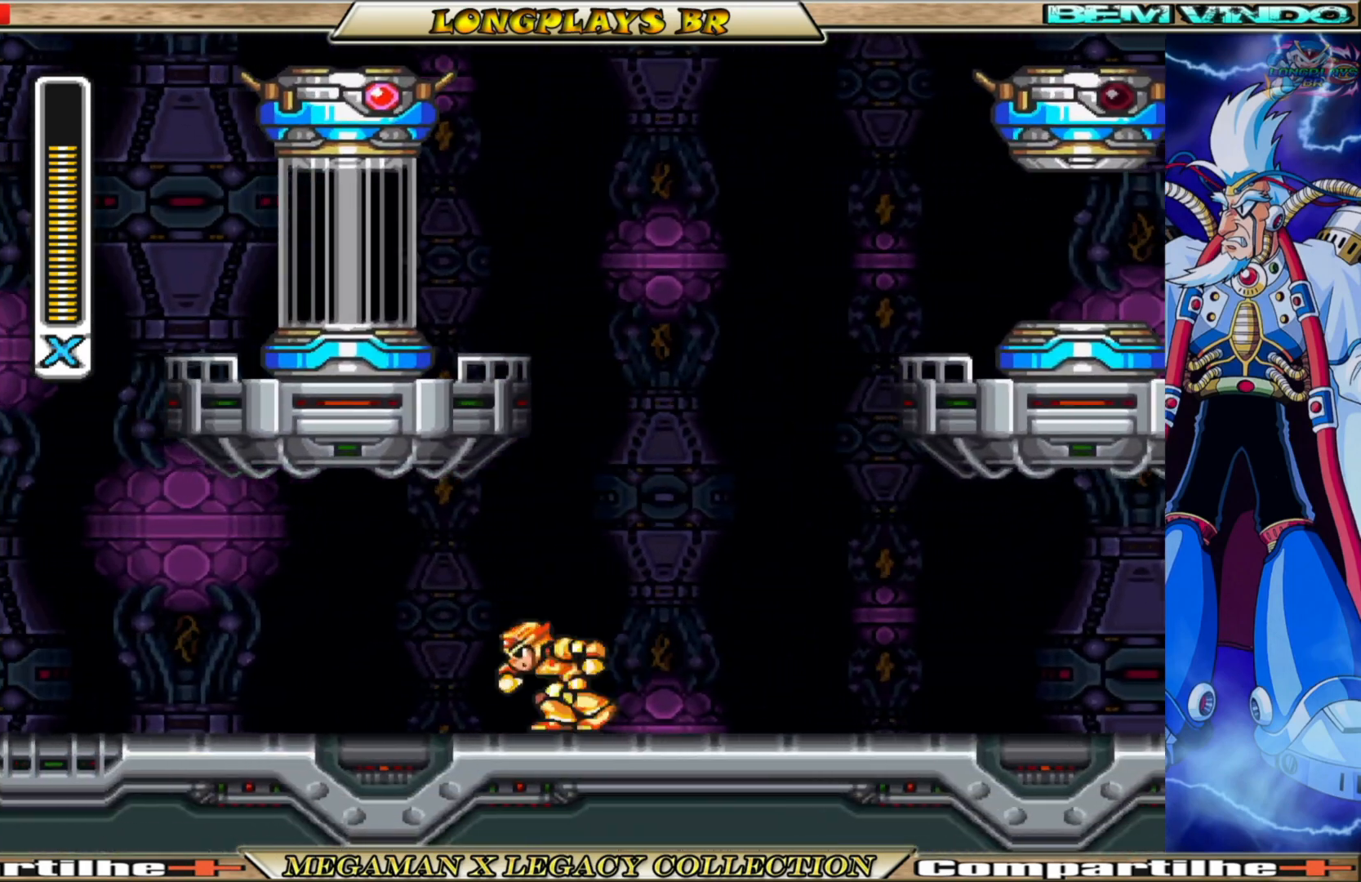
{"buttons": ["B", "DPAD_LEFT"], "left_stick": "center", "right_stick": "center", "events": [[317, "B", "up"], [400, "B", "down"]]}
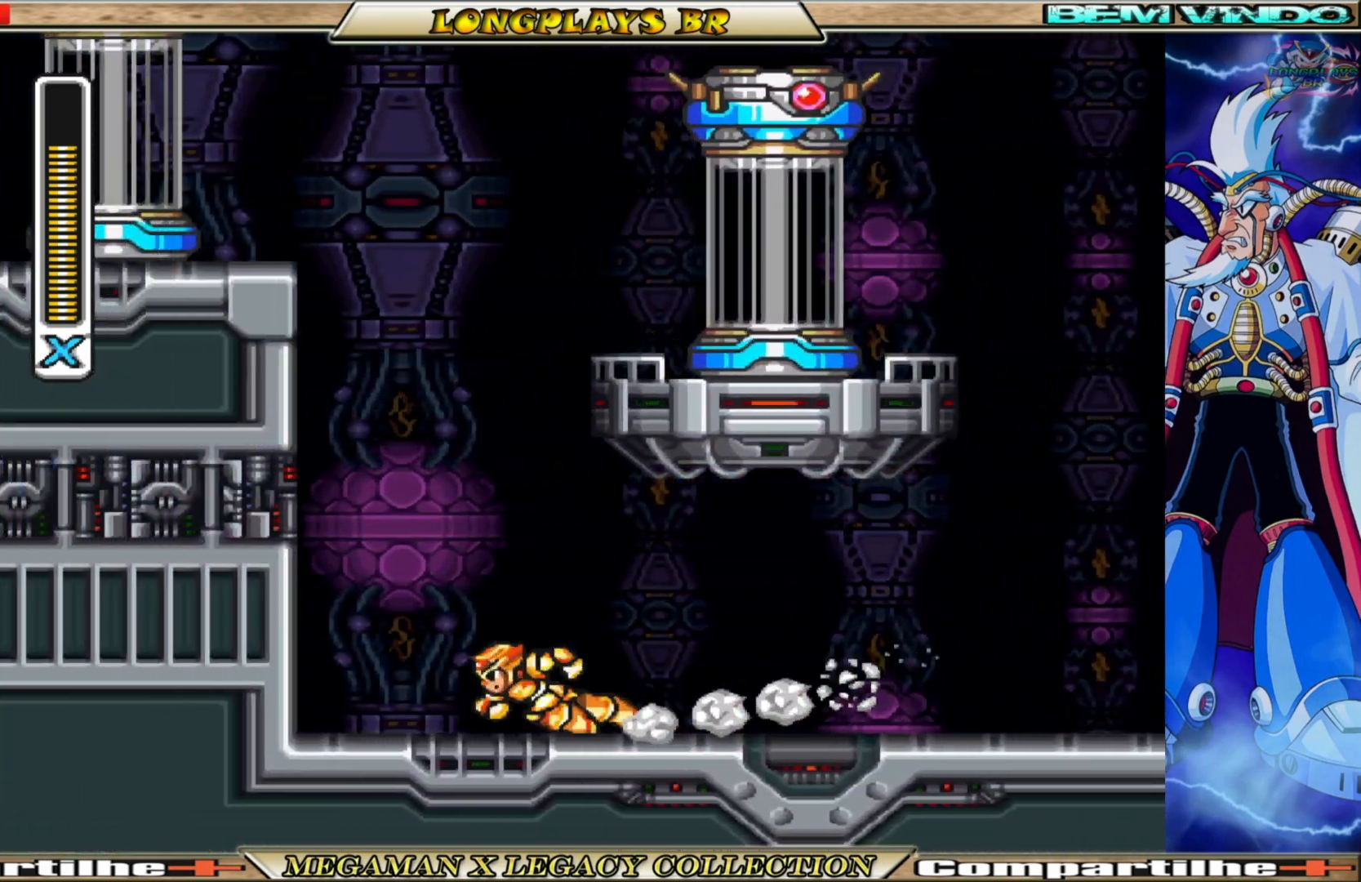
{"buttons": ["A", "B", "DPAD_LEFT"], "left_stick": "center", "right_stick": "center", "events": [[117, "A", "down"], [333, "A", "up"], [350, "B", "up"], [400, "B", "down"], [433, "A", "down"]]}
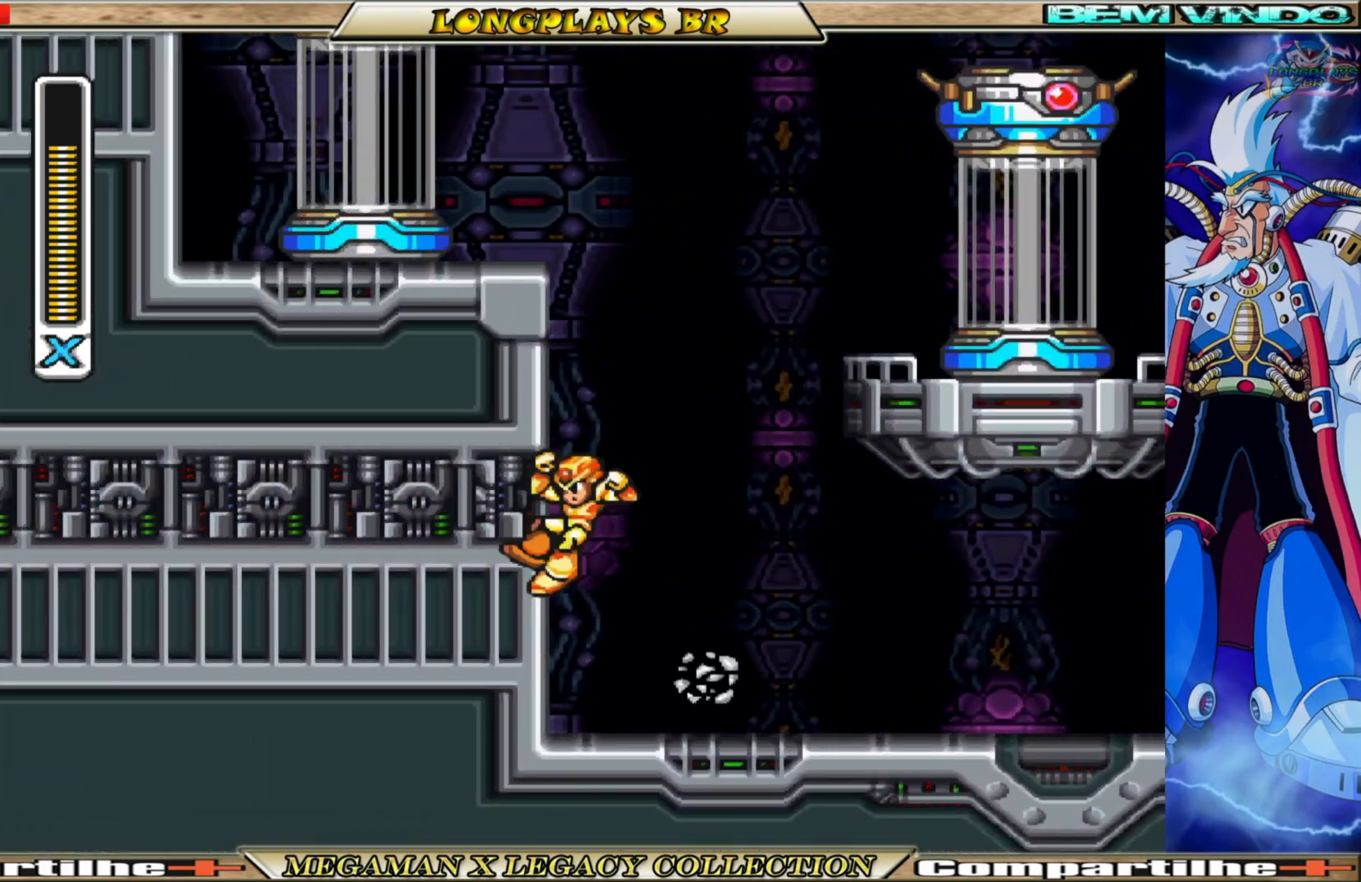
{"buttons": ["A", "B", "DPAD_LEFT"], "left_stick": "center", "right_stick": "center", "events": [[283, "A", "up"], [300, "B", "up"], [383, "A", "down"], [383, "B", "down"]]}
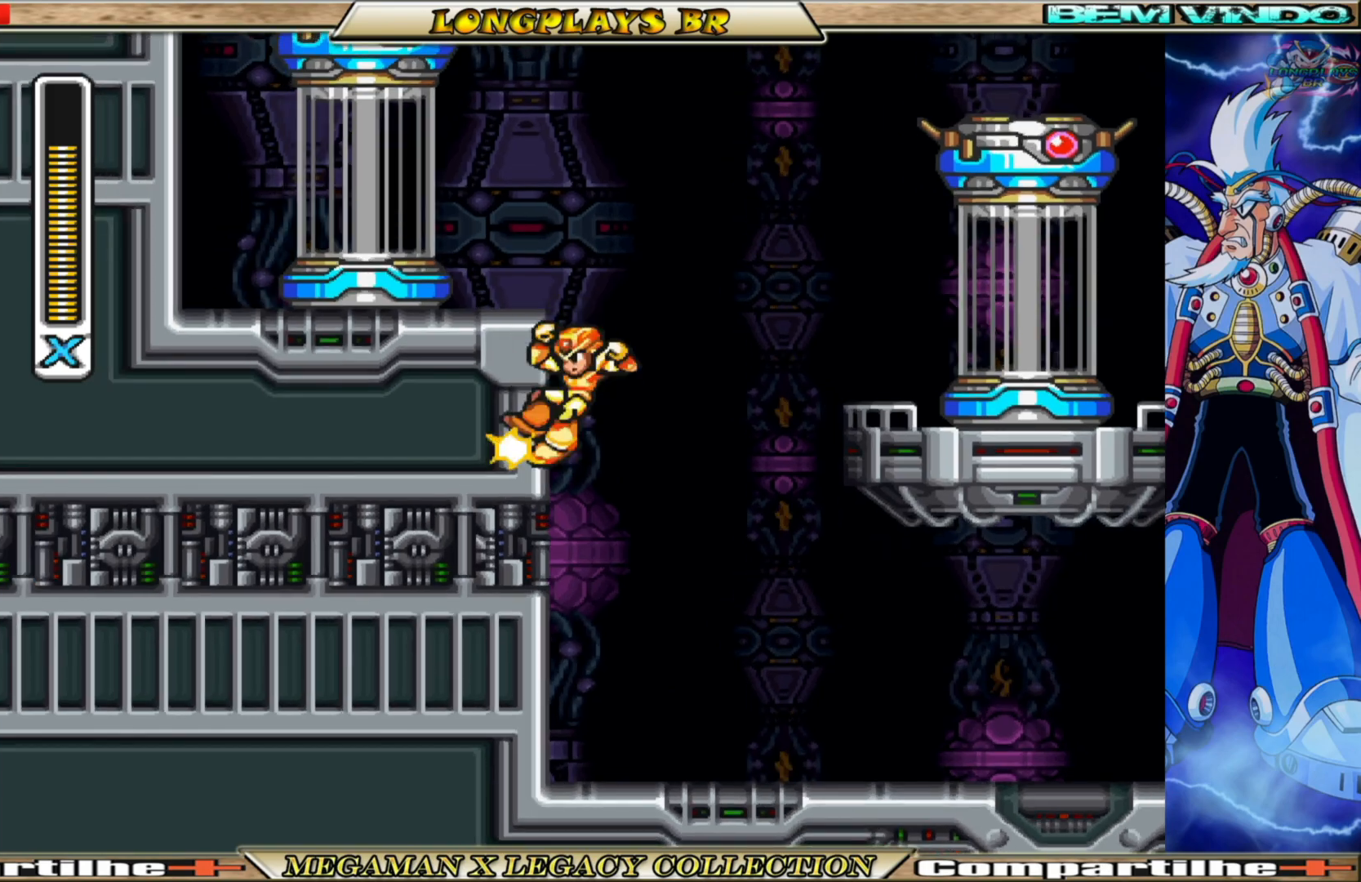
{"buttons": [], "left_stick": "center", "right_stick": "center", "events": [[333, "A", "up"], [333, "B", "up"], [383, "DPAD_LEFT", "up"]]}
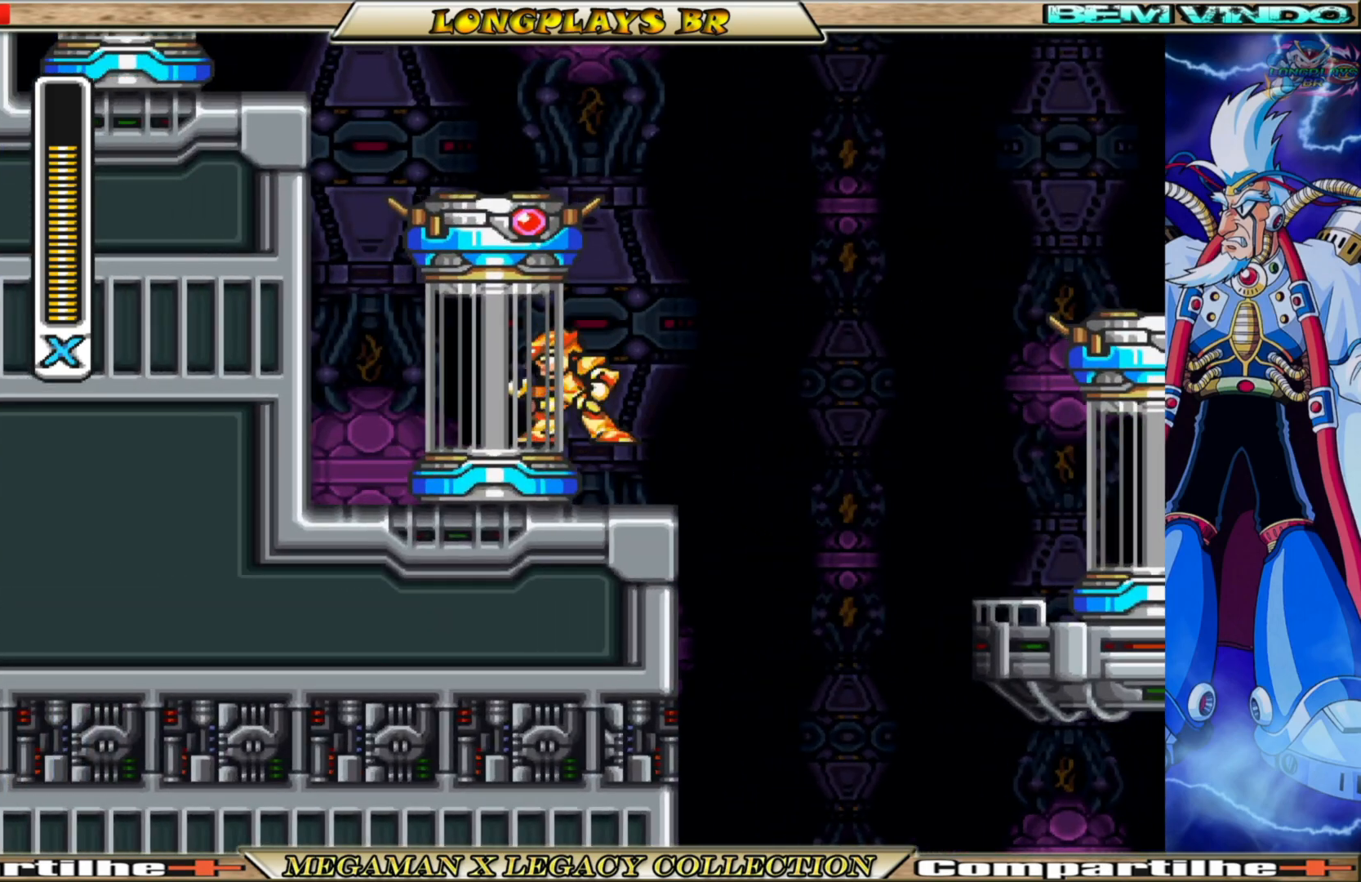
{"buttons": [], "left_stick": "center", "right_stick": "center", "events": [[200, "DPAD_RIGHT", "down"], [350, "DPAD_RIGHT", "up"]]}
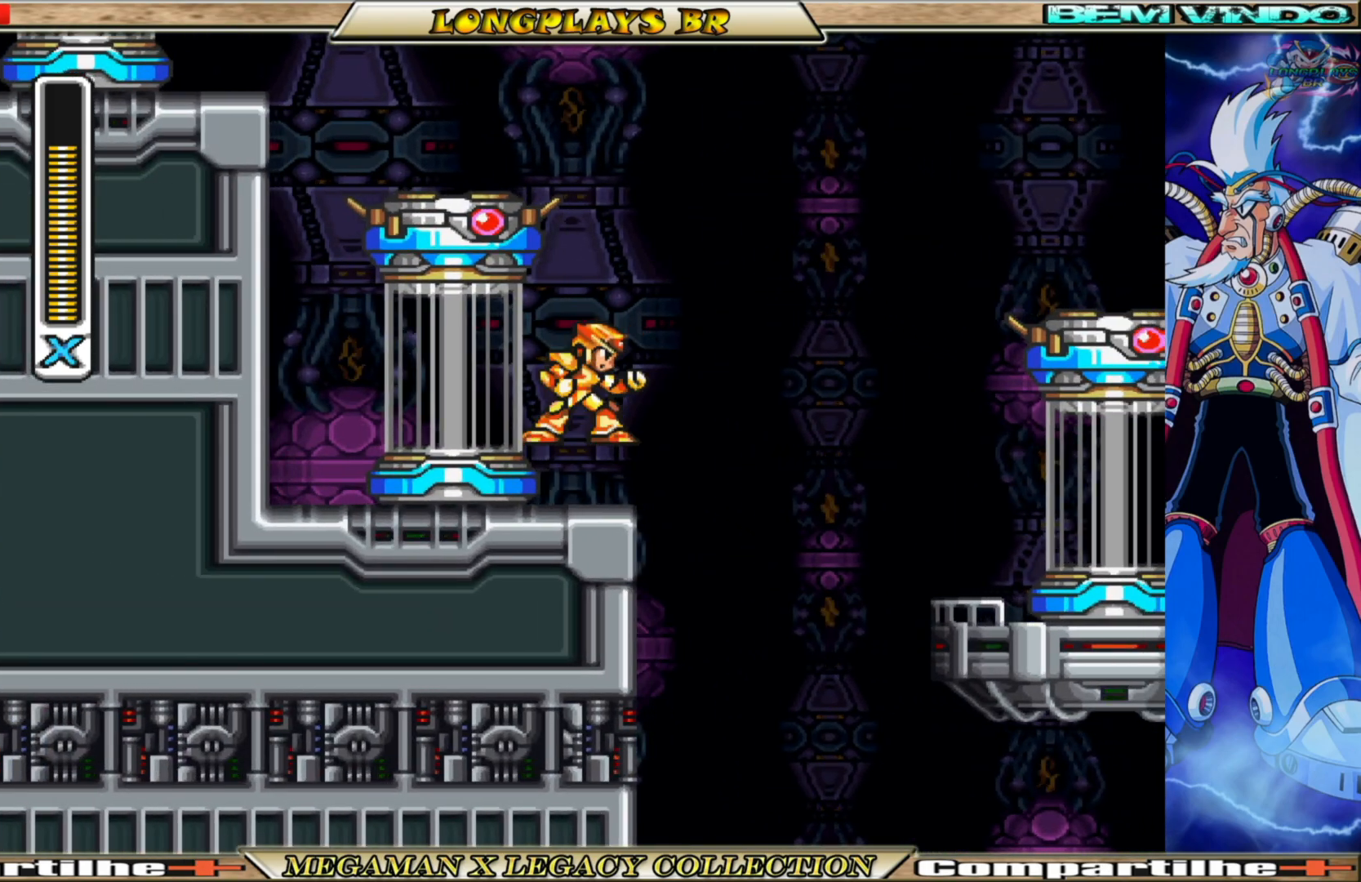
{"buttons": [], "left_stick": "center", "right_stick": "center", "events": [[183, "DPAD_RIGHT", "down"], [283, "DPAD_RIGHT", "up"]]}
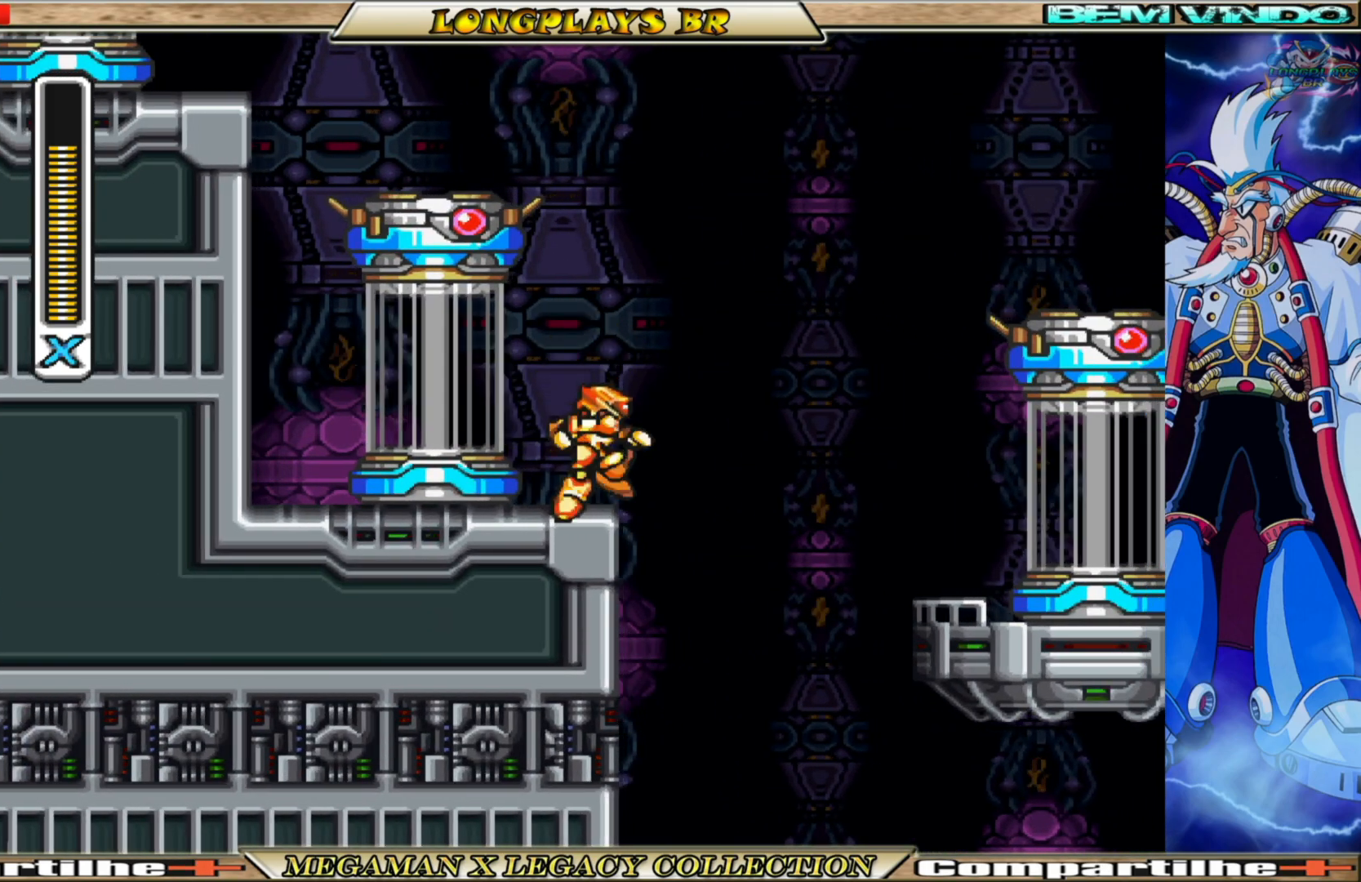
{"buttons": ["A", "B", "DPAD_RIGHT"], "left_stick": "center", "right_stick": "center", "events": [[233, "DPAD_RIGHT", "down"], [300, "B", "down"], [317, "A", "down"]]}
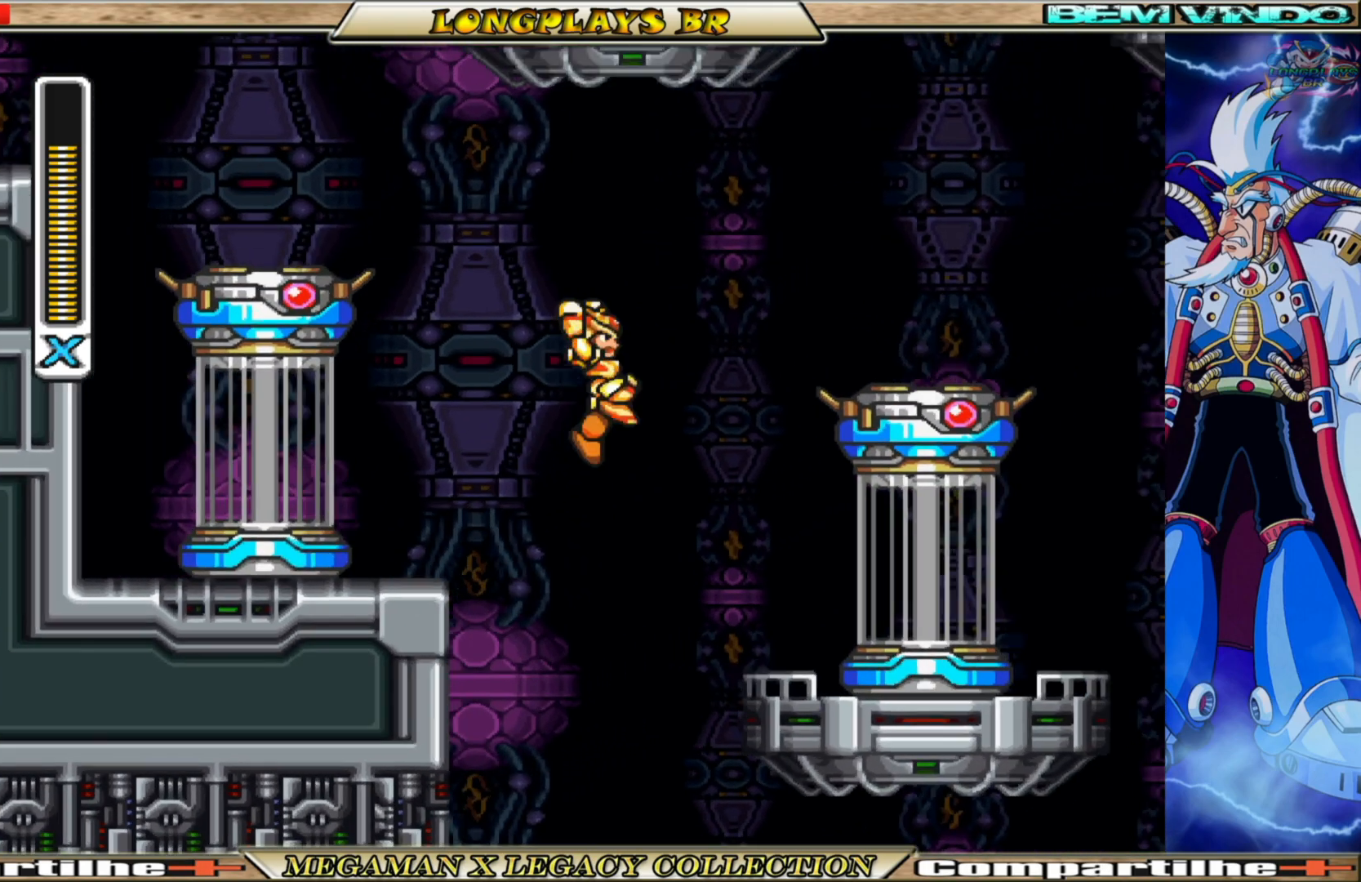
{"buttons": ["DPAD_RIGHT"], "left_stick": "center", "right_stick": "center", "events": [[67, "A", "up"], [117, "B", "up"], [200, "DPAD_RIGHT", "up"], [450, "DPAD_RIGHT", "down"]]}
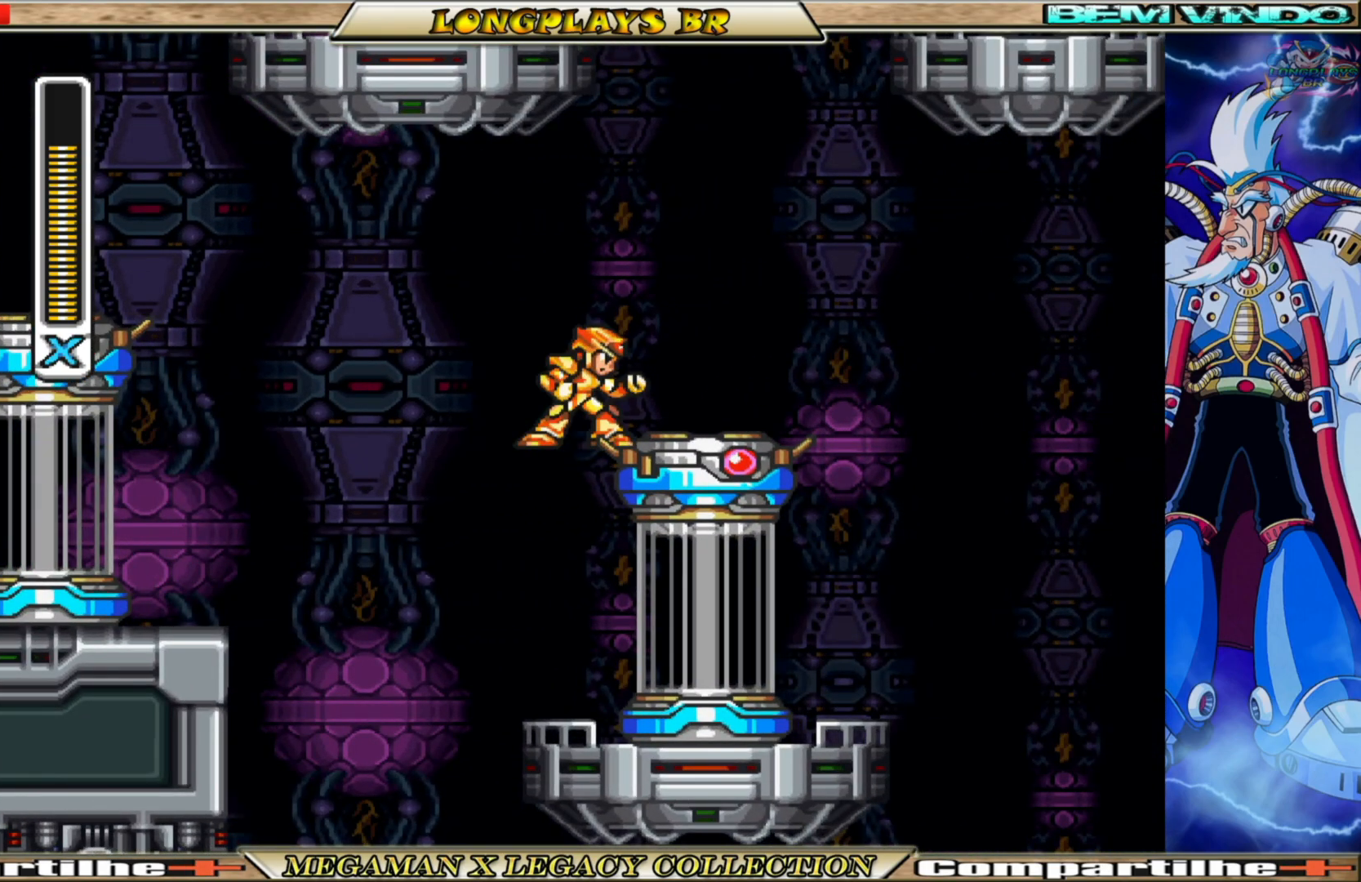
{"buttons": ["DPAD_RIGHT"], "left_stick": "center", "right_stick": "center", "events": [[83, "DPAD_RIGHT", "up"], [133, "DPAD_LEFT", "down"], [367, "DPAD_LEFT", "up"], [433, "DPAD_RIGHT", "down"]]}
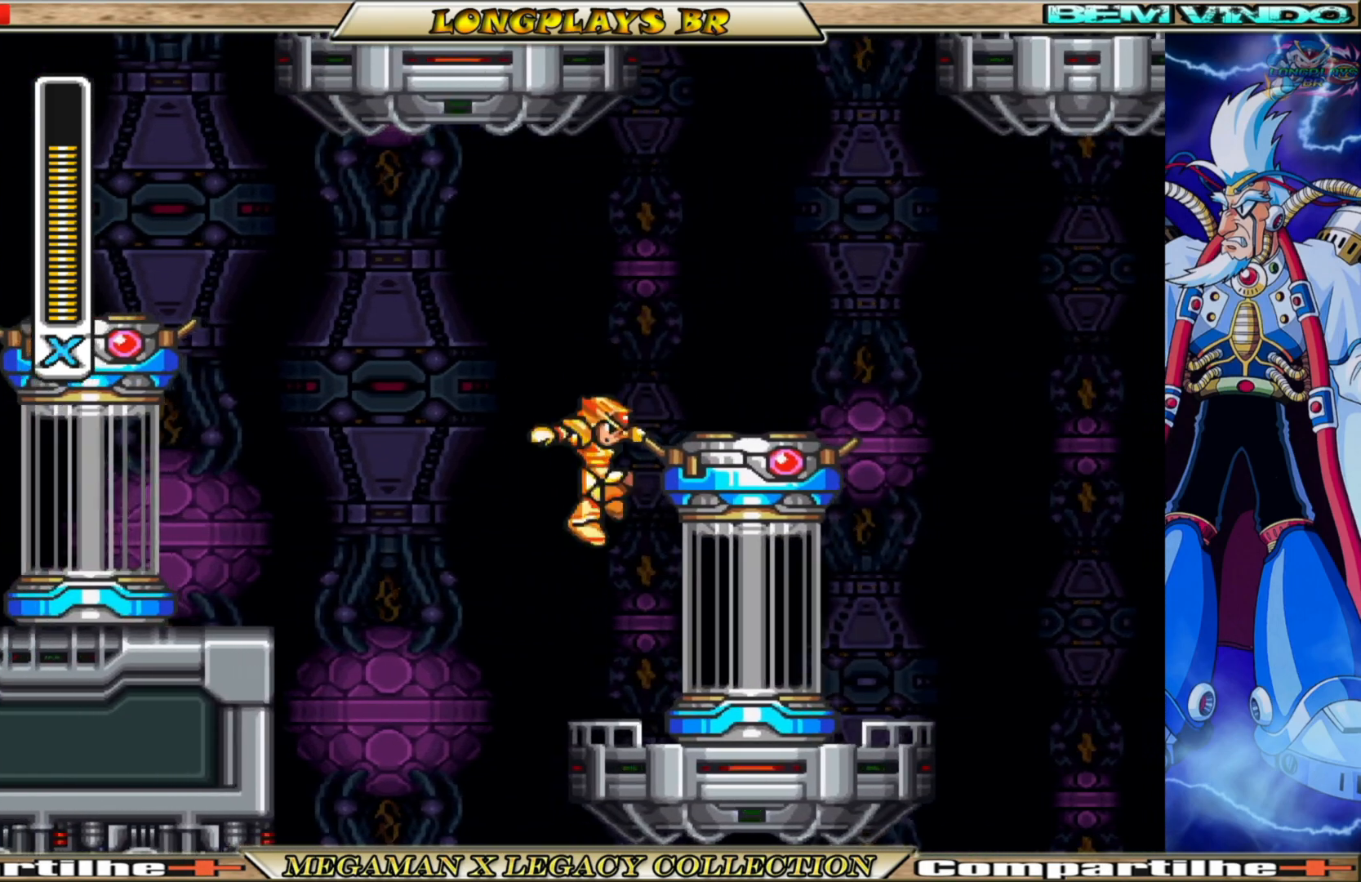
{"buttons": ["B", "DPAD_RIGHT"], "left_stick": "center", "right_stick": "center", "events": [[383, "B", "down"]]}
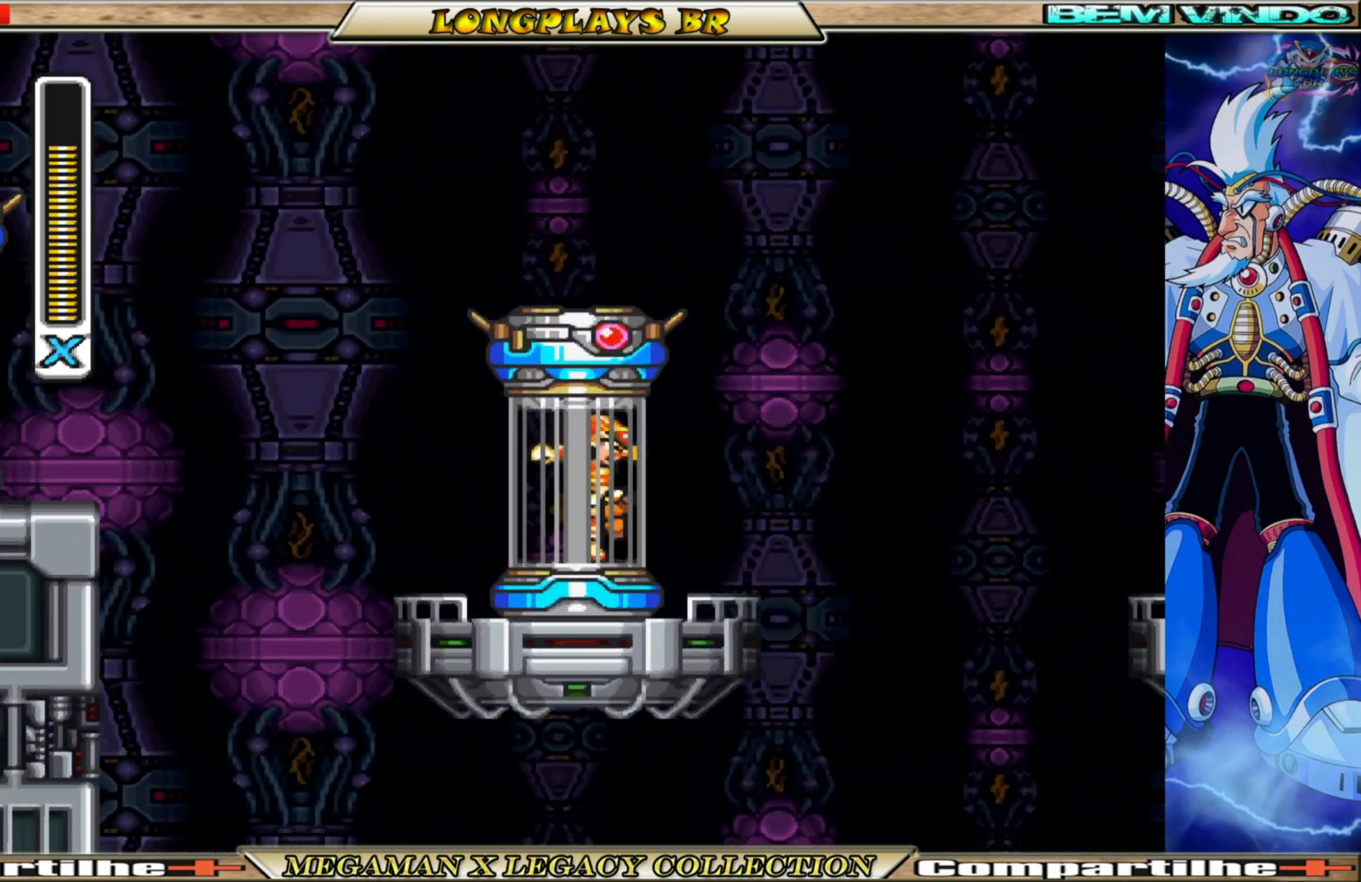
{"buttons": [], "left_stick": "center", "right_stick": "center", "events": [[117, "B", "up"], [133, "DPAD_RIGHT", "up"]]}